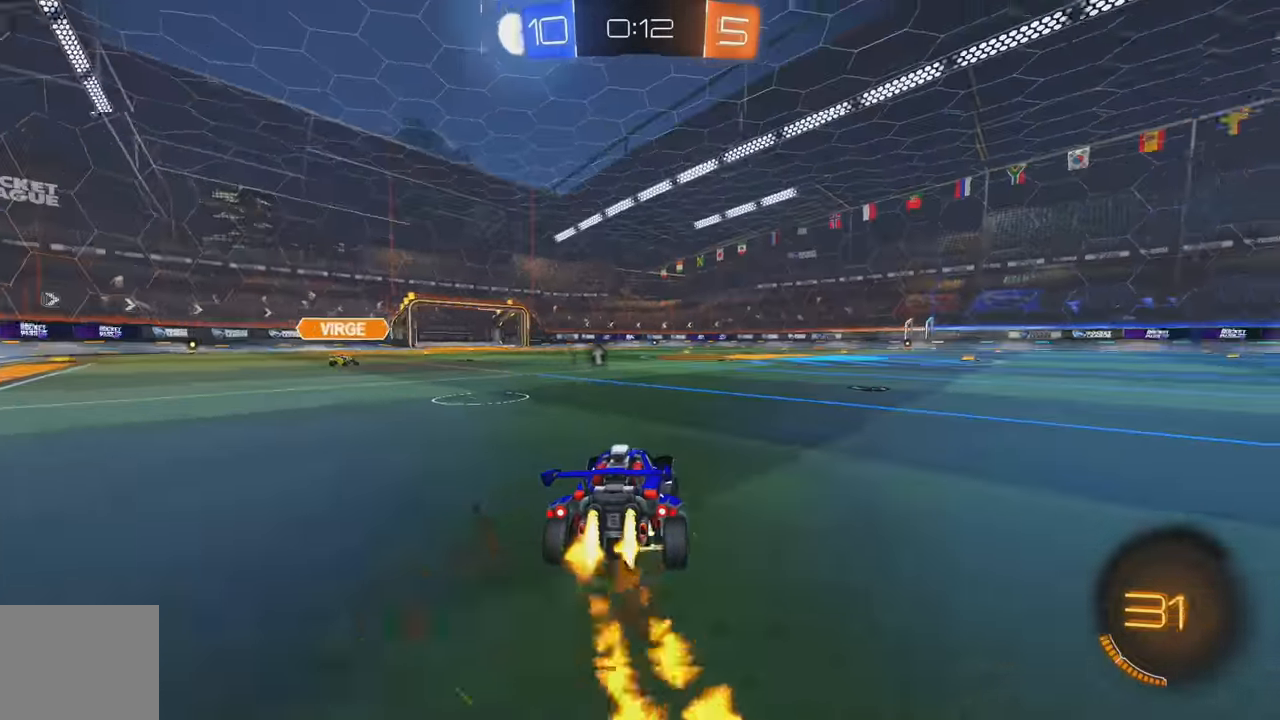
Gameplay with a controller (Xbox layout); each line is a JSON object with the inputs held at the frame after it. "events" lists button and stick changes between this image and that frame as [ms after this image, input, new state], when the widget could be followed in between. Not read: DPAD_DOWN DPAD_LEFT DPAD_RIGHT DPAD_UP L3 R3 SELECT START right_stick.
{"buttons": [], "left_stick": "up", "events": [[134, "A", "up"], [167, "left_stick", "center"], [184, "A", "down"], [250, "B", "up"], [300, "A", "up"], [434, "R2", "up"], [450, "left_stick", "up"]]}
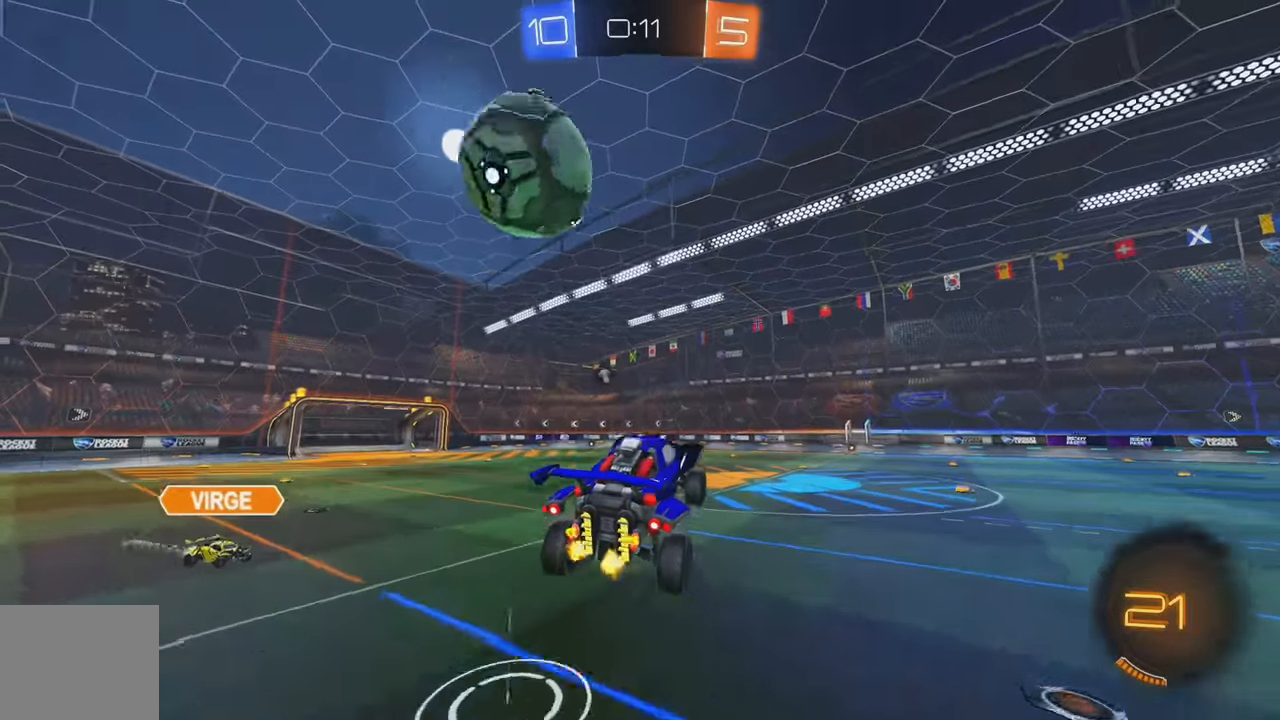
{"buttons": ["B"], "left_stick": "center", "events": [[134, "Y", "down"], [150, "left_stick", "left"], [200, "left_stick", "down-left"], [217, "B", "down"], [267, "Y", "up"], [367, "left_stick", "center"]]}
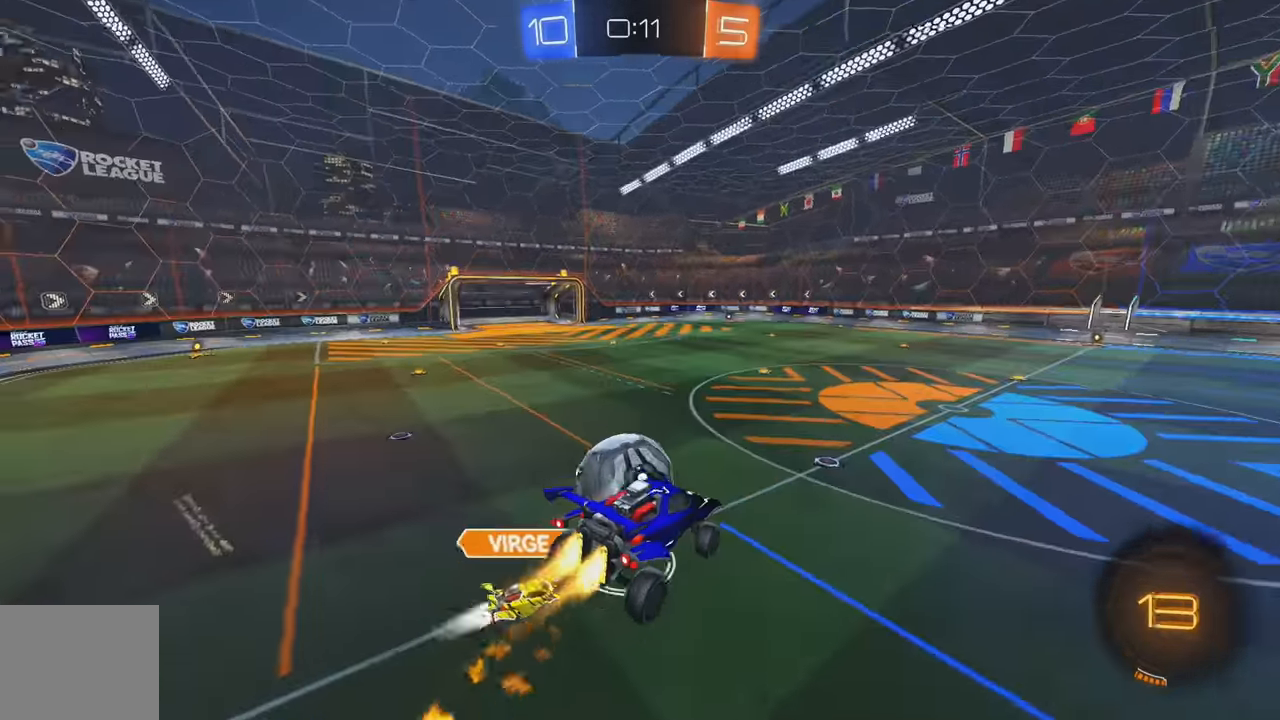
{"buttons": ["R2"], "left_stick": "down-left", "events": [[300, "R2", "down"], [350, "Y", "down"], [450, "left_stick", "down-left"], [467, "B", "up"], [467, "Y", "up"]]}
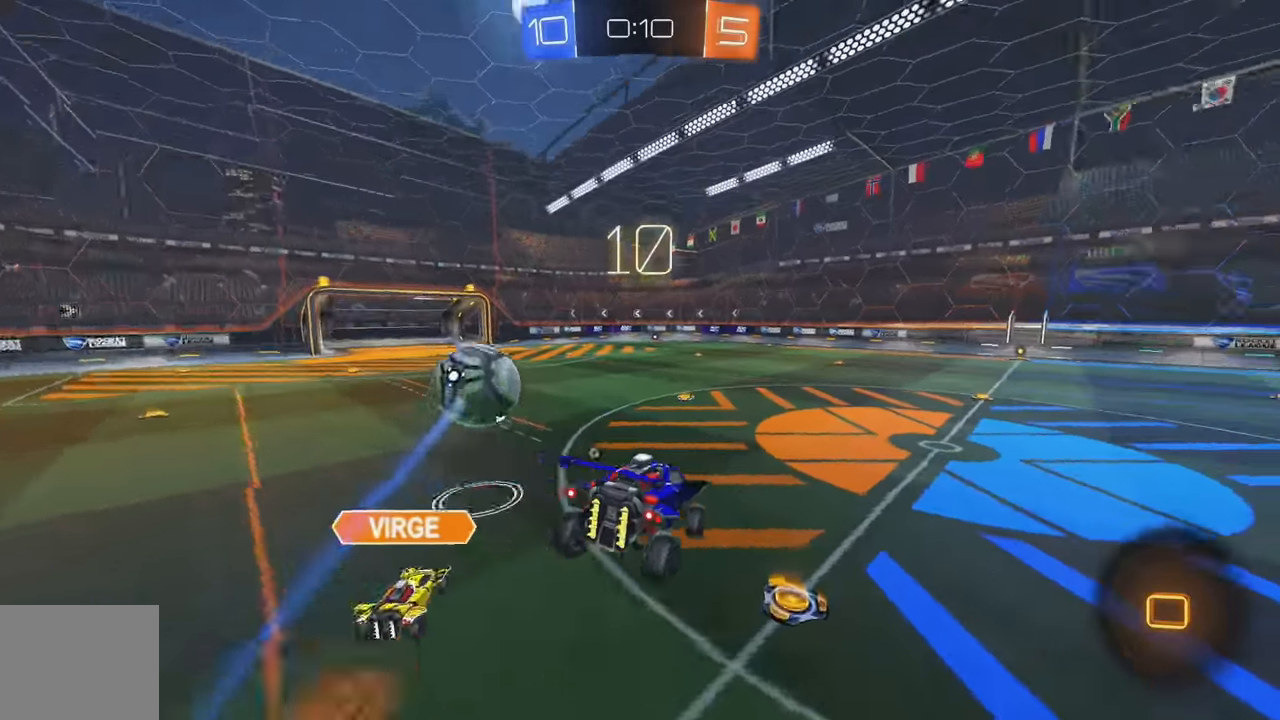
{"buttons": ["R2"], "left_stick": "left", "events": [[150, "left_stick", "center"], [200, "B", "down"], [217, "Y", "down"], [350, "Y", "up"], [400, "B", "up"], [434, "left_stick", "left"]]}
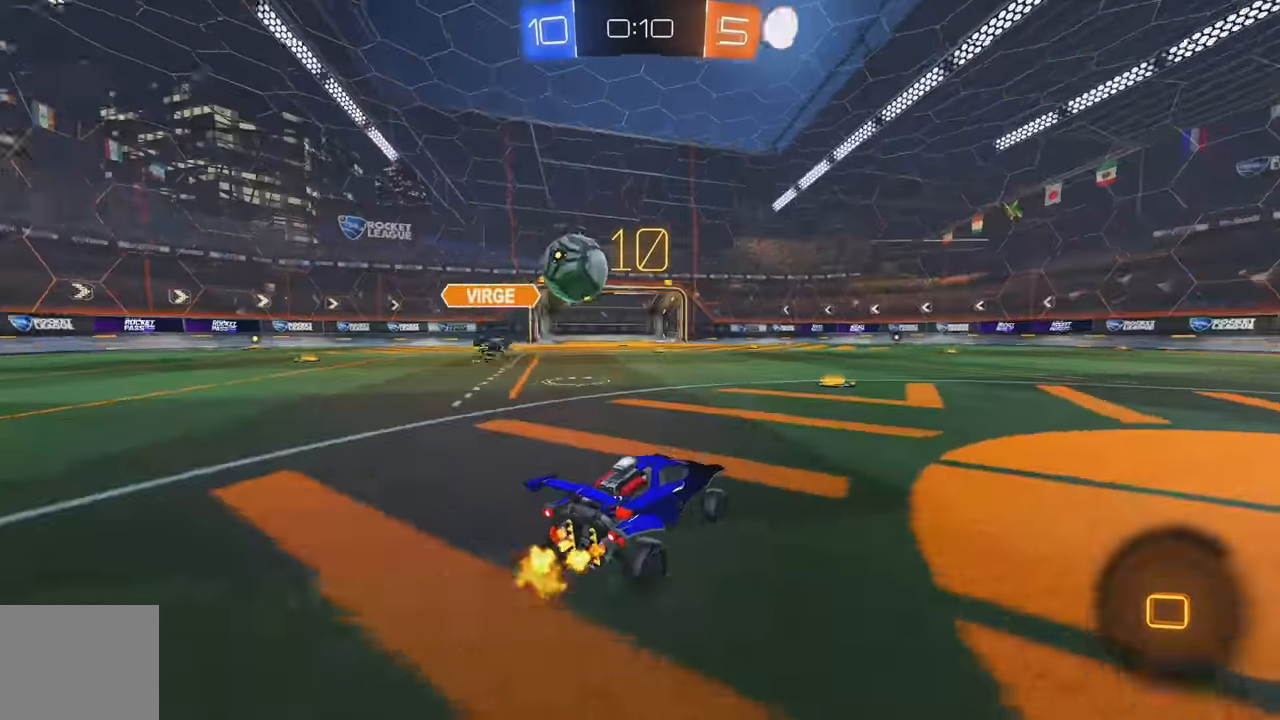
{"buttons": [], "left_stick": "center", "events": [[84, "A", "down"], [100, "L1", "down"], [100, "left_stick", "up"], [134, "A", "up"], [184, "A", "down"], [300, "A", "up"], [334, "L1", "up"], [350, "R2", "up"], [367, "left_stick", "center"]]}
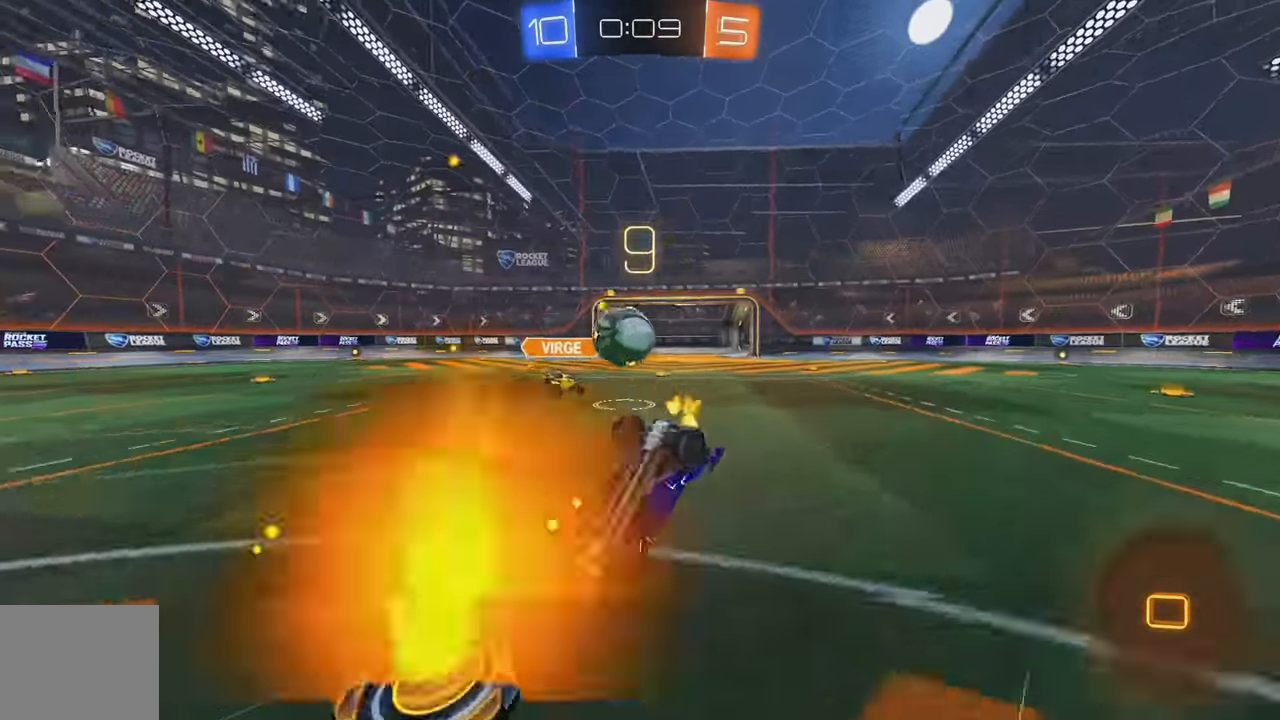
{"buttons": ["R2"], "left_stick": "center", "events": [[450, "R2", "down"]]}
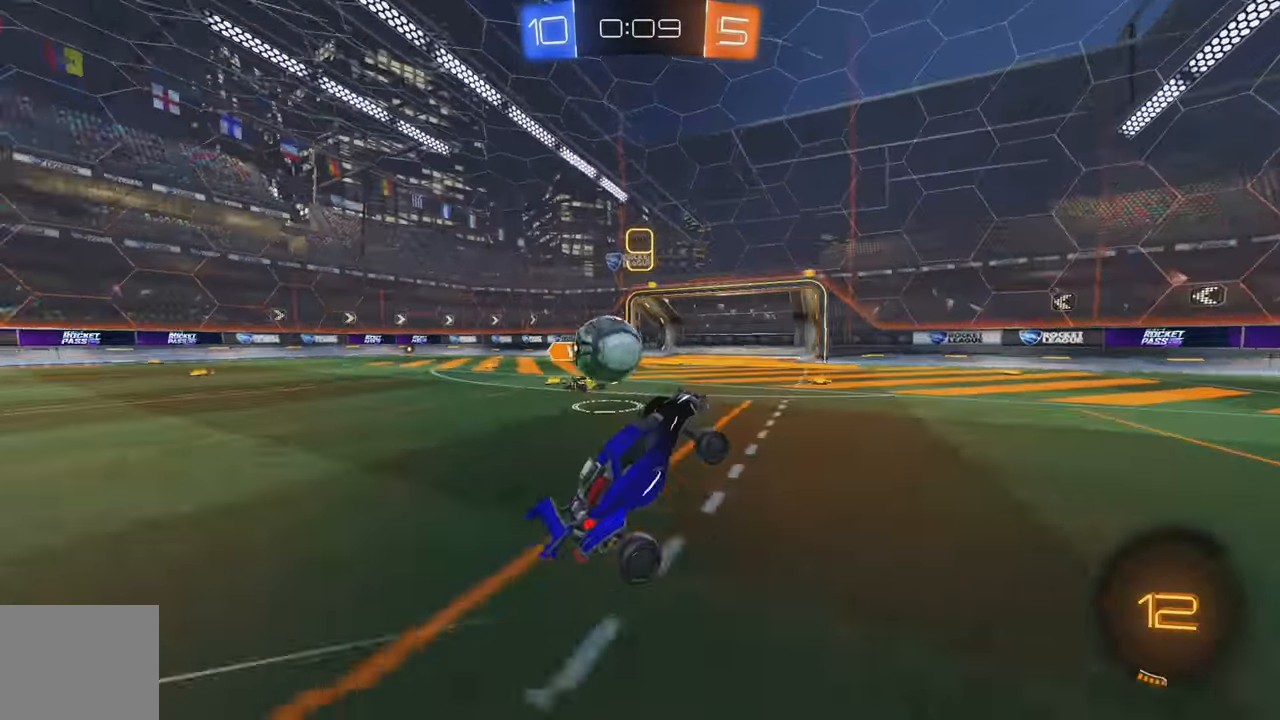
{"buttons": ["R2"], "left_stick": "down-right", "events": [[50, "L2", "down"], [67, "R2", "up"], [67, "left_stick", "left"], [184, "left_stick", "down-left"], [333, "left_stick", "down-right"], [400, "R2", "down"], [466, "L2", "up"]]}
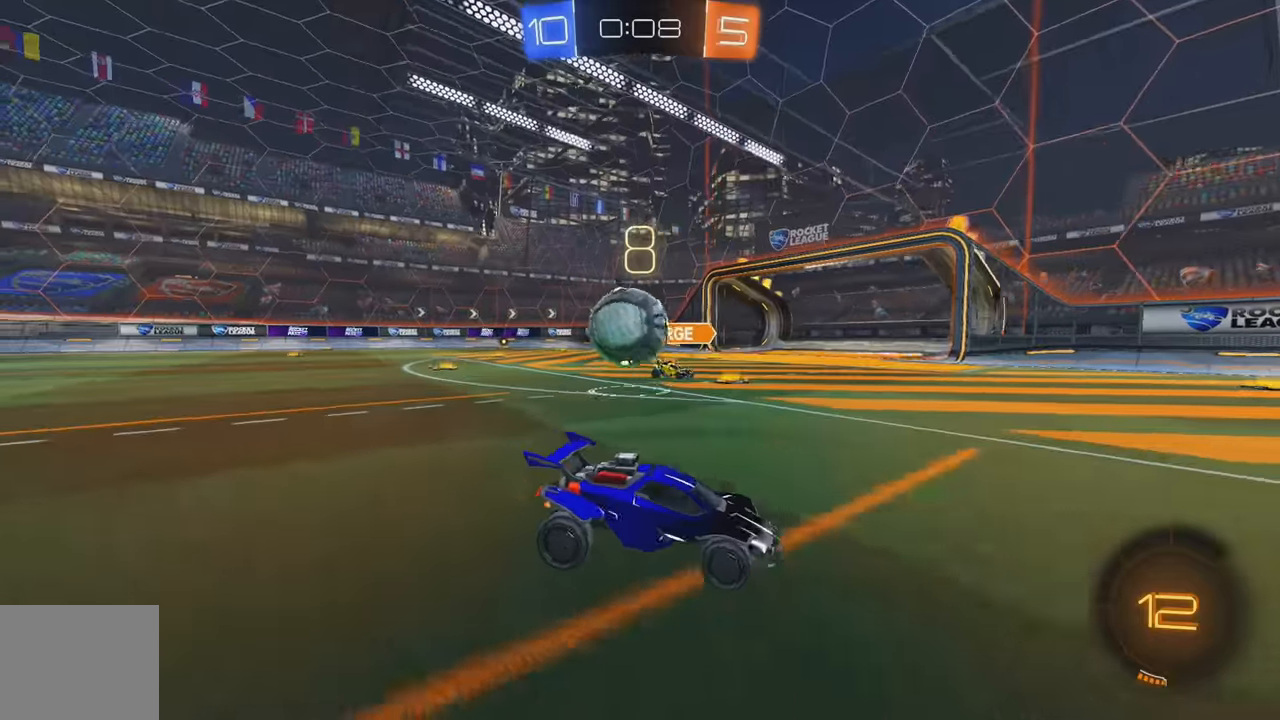
{"buttons": ["R2"], "left_stick": "down-right", "events": []}
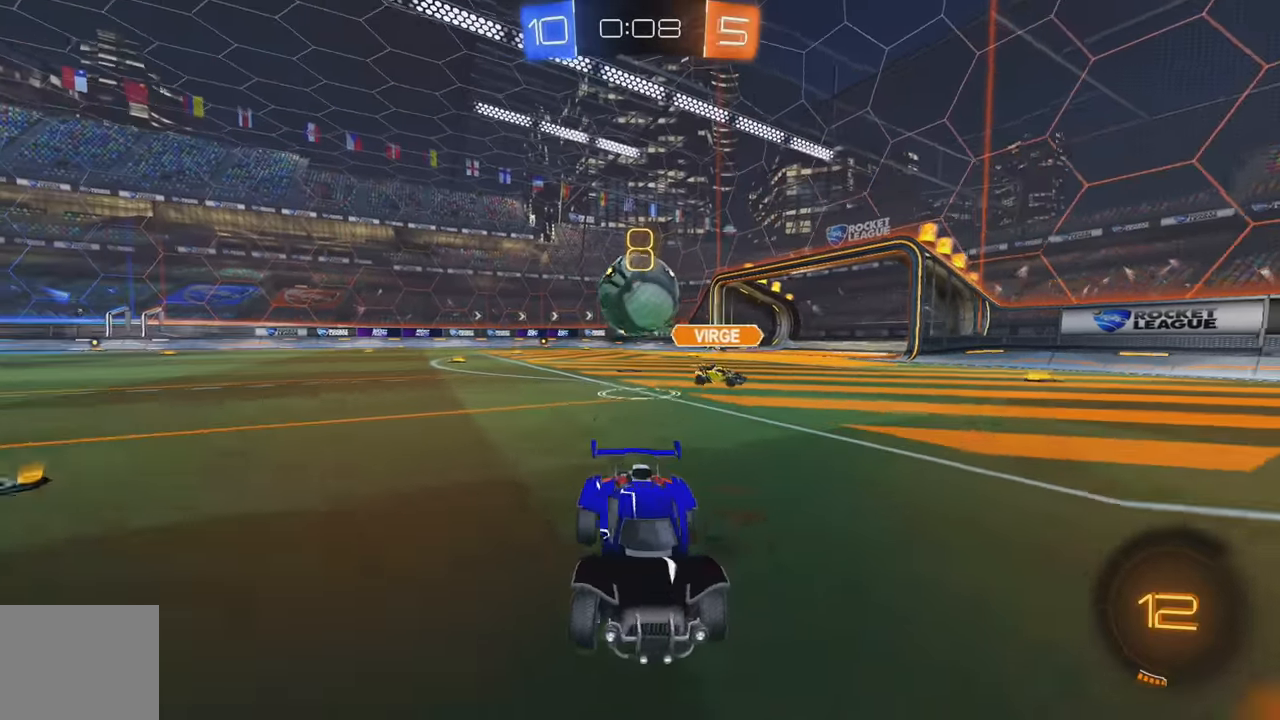
{"buttons": ["R2"], "left_stick": "right", "events": [[283, "left_stick", "left"], [316, "R2", "up"], [350, "left_stick", "center"], [383, "R2", "down"], [400, "left_stick", "right"]]}
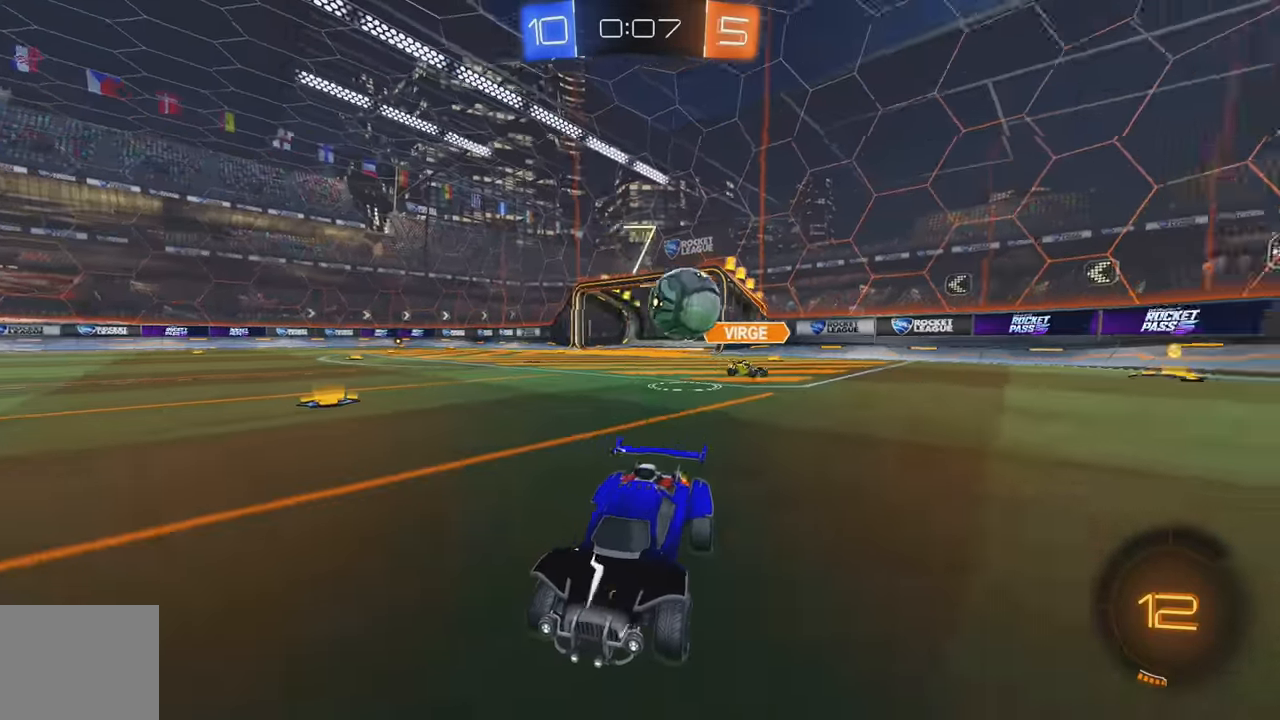
{"buttons": ["R2"], "left_stick": "center", "events": [[50, "Y", "down"], [183, "Y", "up"], [200, "left_stick", "center"], [300, "left_stick", "left"], [433, "left_stick", "center"]]}
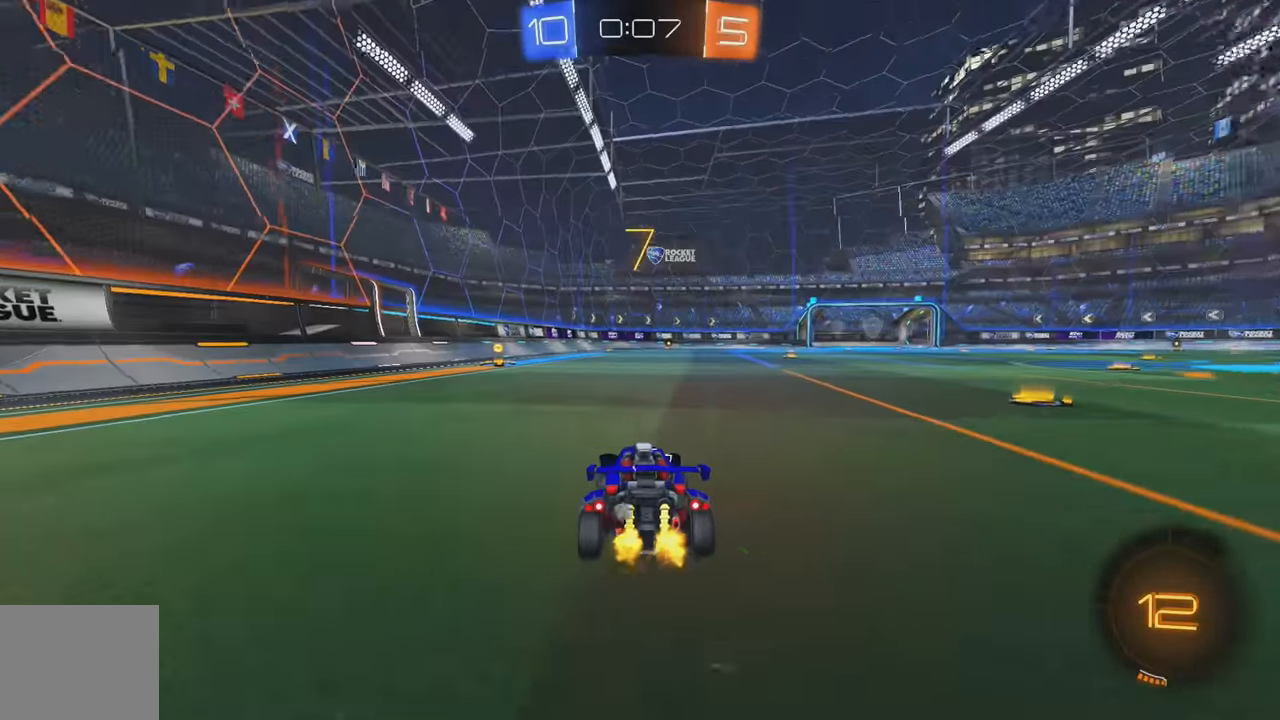
{"buttons": ["R2"], "left_stick": "up", "events": [[166, "B", "down"], [183, "left_stick", "up"], [200, "L1", "down"], [216, "A", "down"], [283, "A", "up"], [333, "A", "down"], [400, "Y", "down"], [433, "A", "up"], [433, "L1", "up"], [450, "B", "up"], [483, "Y", "up"]]}
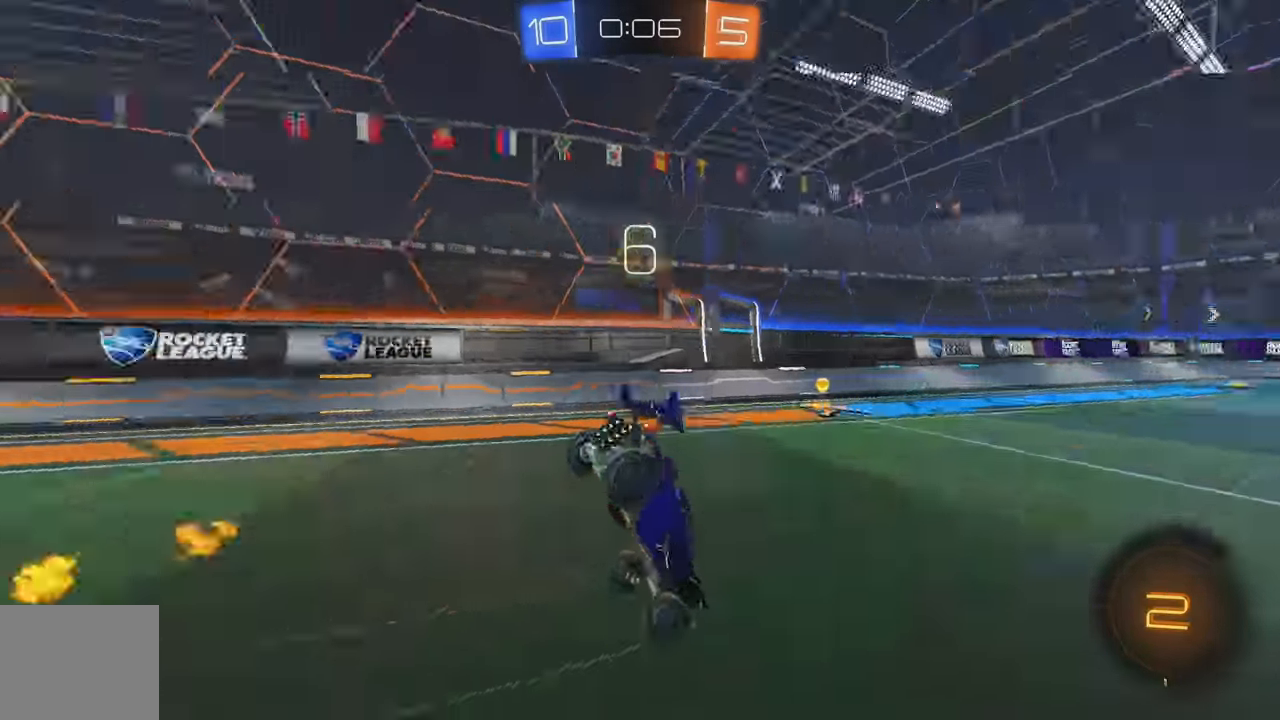
{"buttons": [], "left_stick": "center", "events": [[16, "R2", "up"], [33, "left_stick", "center"], [166, "L2", "down"], [350, "L2", "up"], [433, "Y", "down"], [500, "Y", "up"]]}
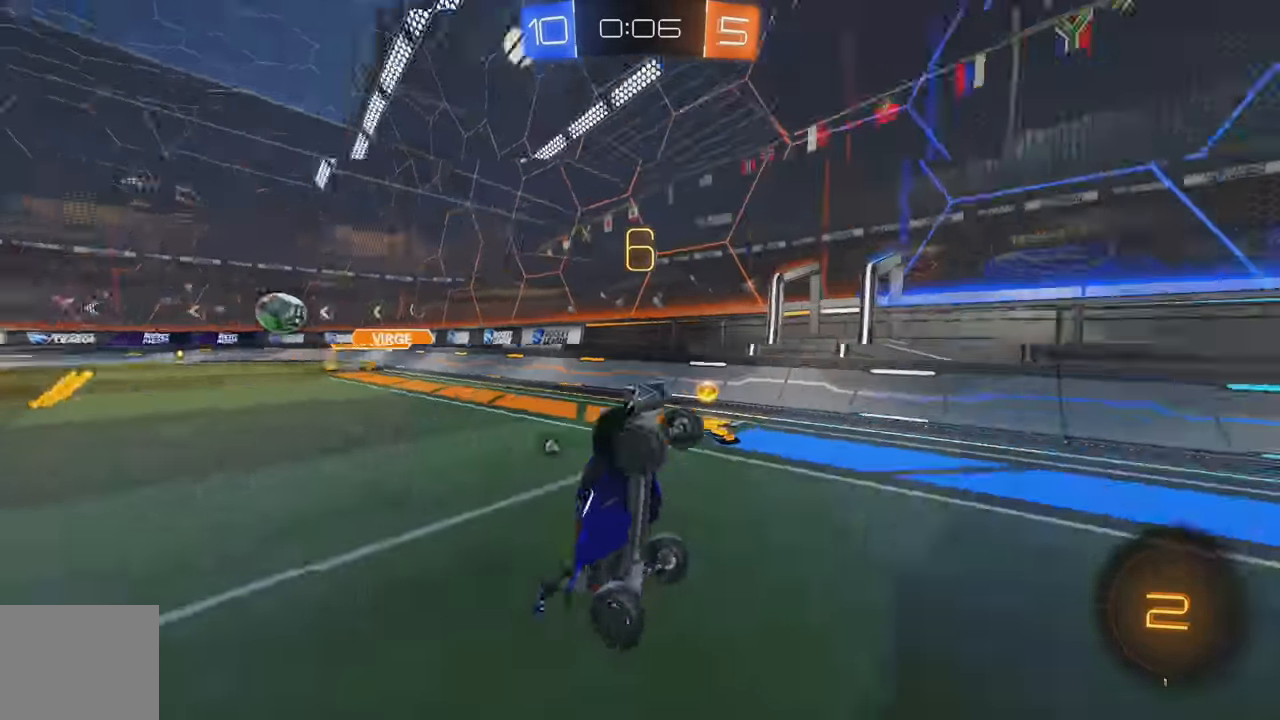
{"buttons": ["R2"], "left_stick": "left", "events": [[50, "R2", "down"], [283, "left_stick", "left"], [316, "Y", "down"], [416, "Y", "up"]]}
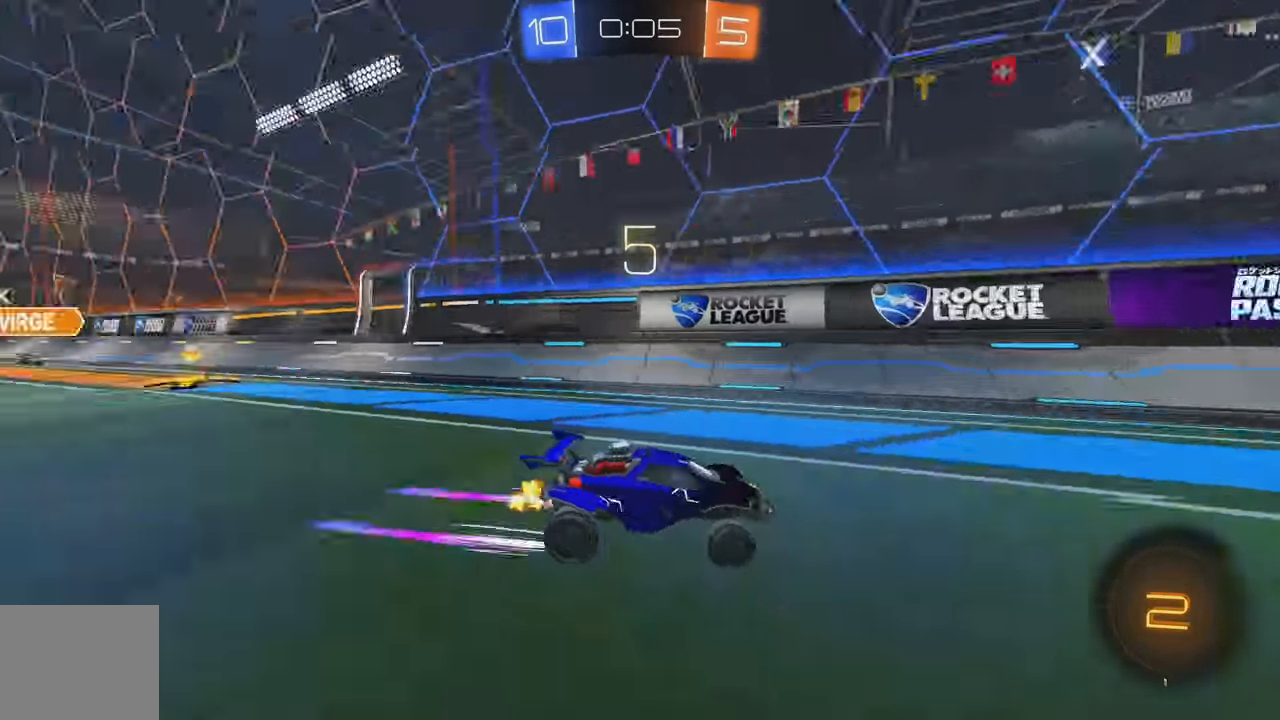
{"buttons": ["R2"], "left_stick": "right", "events": [[33, "left_stick", "center"], [200, "left_stick", "right"], [233, "L1", "down"], [383, "L1", "up"]]}
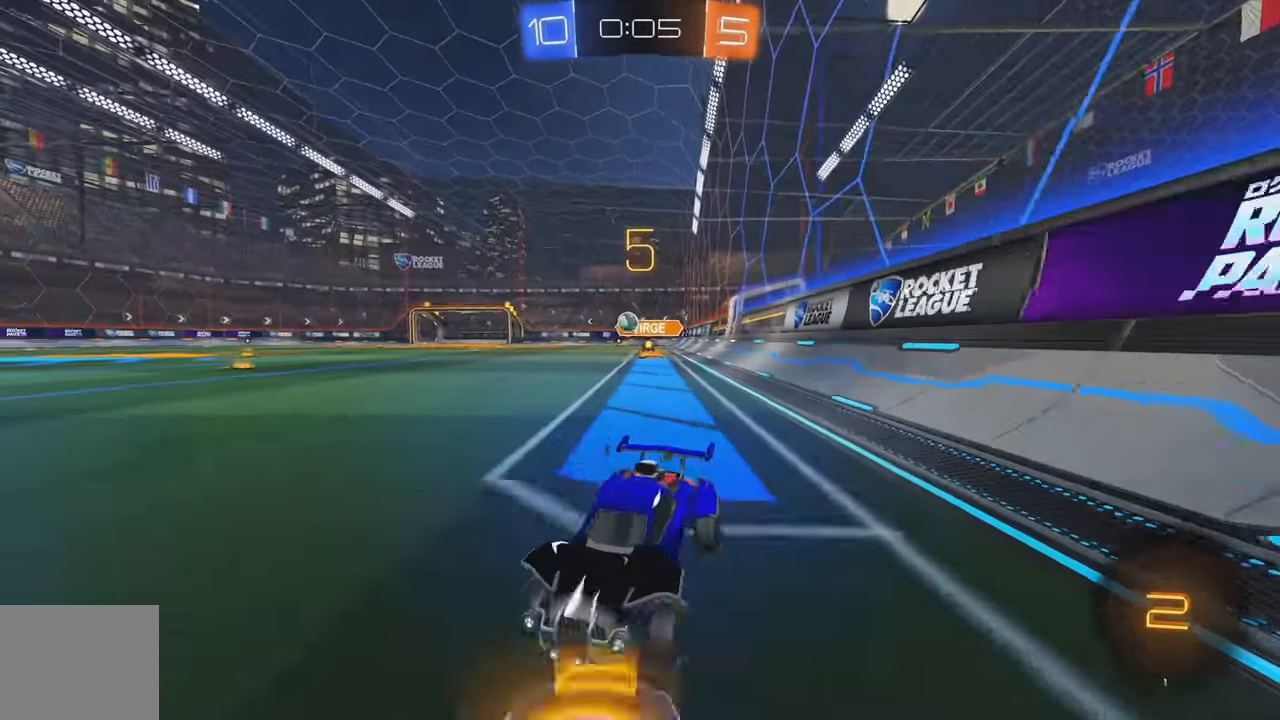
{"buttons": ["R2"], "left_stick": "right", "events": [[300, "L1", "down"], [366, "L1", "up"]]}
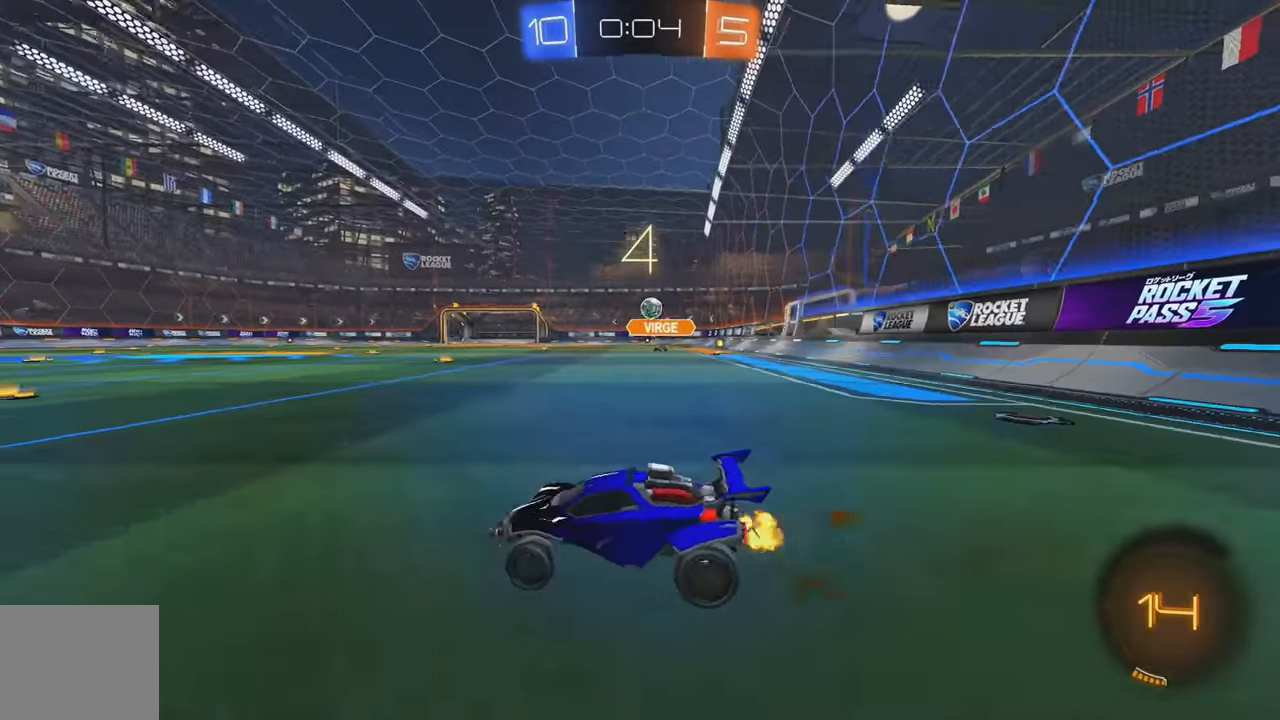
{"buttons": ["R2"], "left_stick": "center", "events": [[316, "R2", "up"], [316, "left_stick", "left"], [383, "R2", "down"], [450, "left_stick", "center"]]}
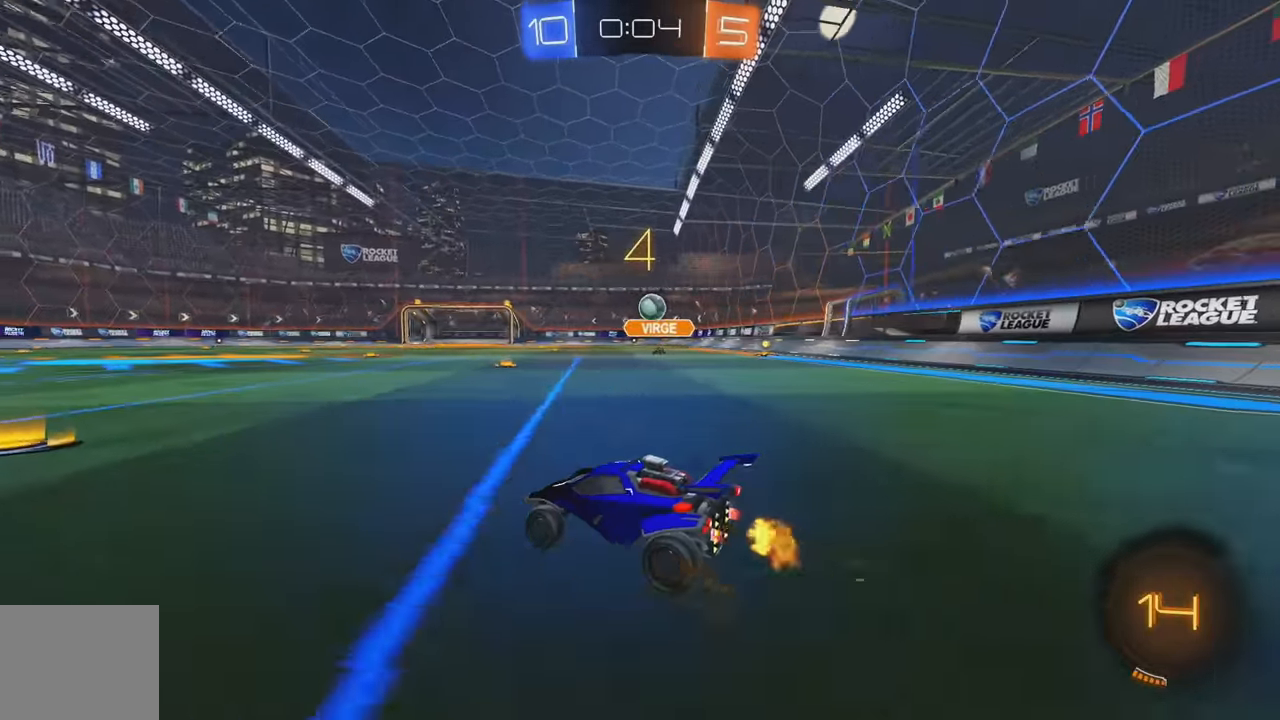
{"buttons": ["R2"], "left_stick": "left", "events": [[100, "left_stick", "left"], [250, "left_stick", "center"], [300, "left_stick", "left"]]}
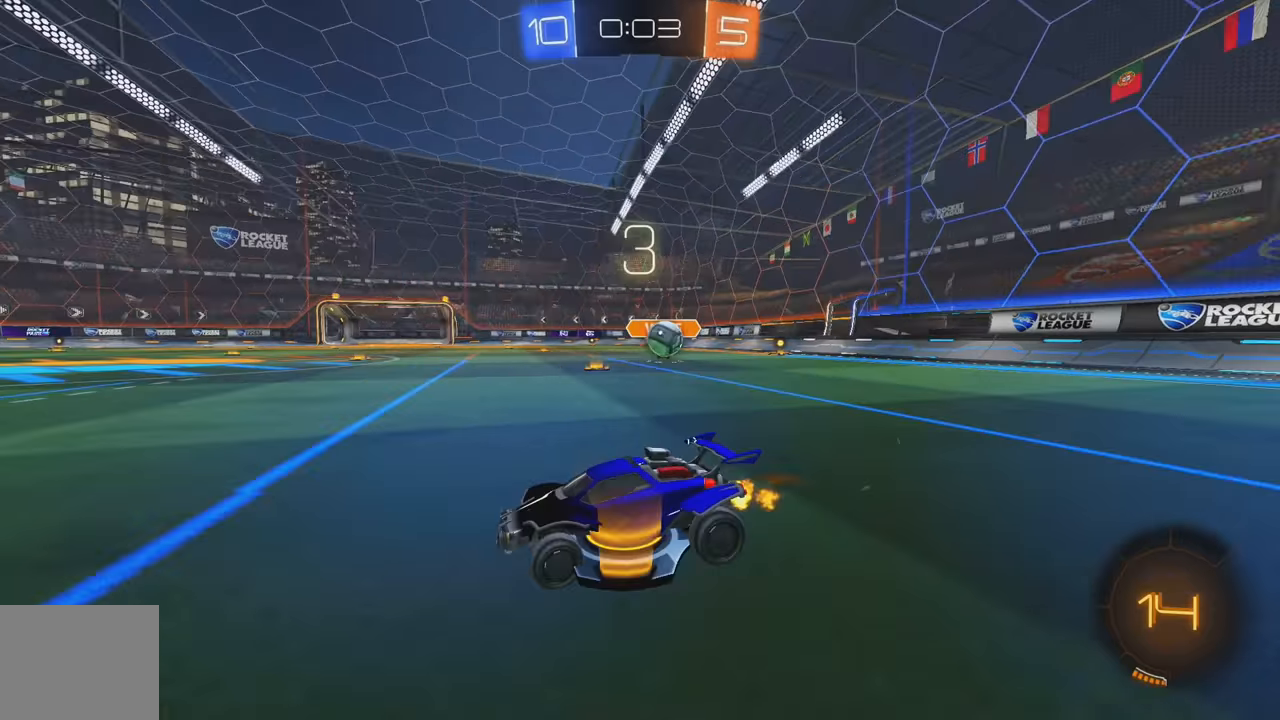
{"buttons": [], "left_stick": "center", "events": [[333, "left_stick", "center"], [433, "R2", "up"]]}
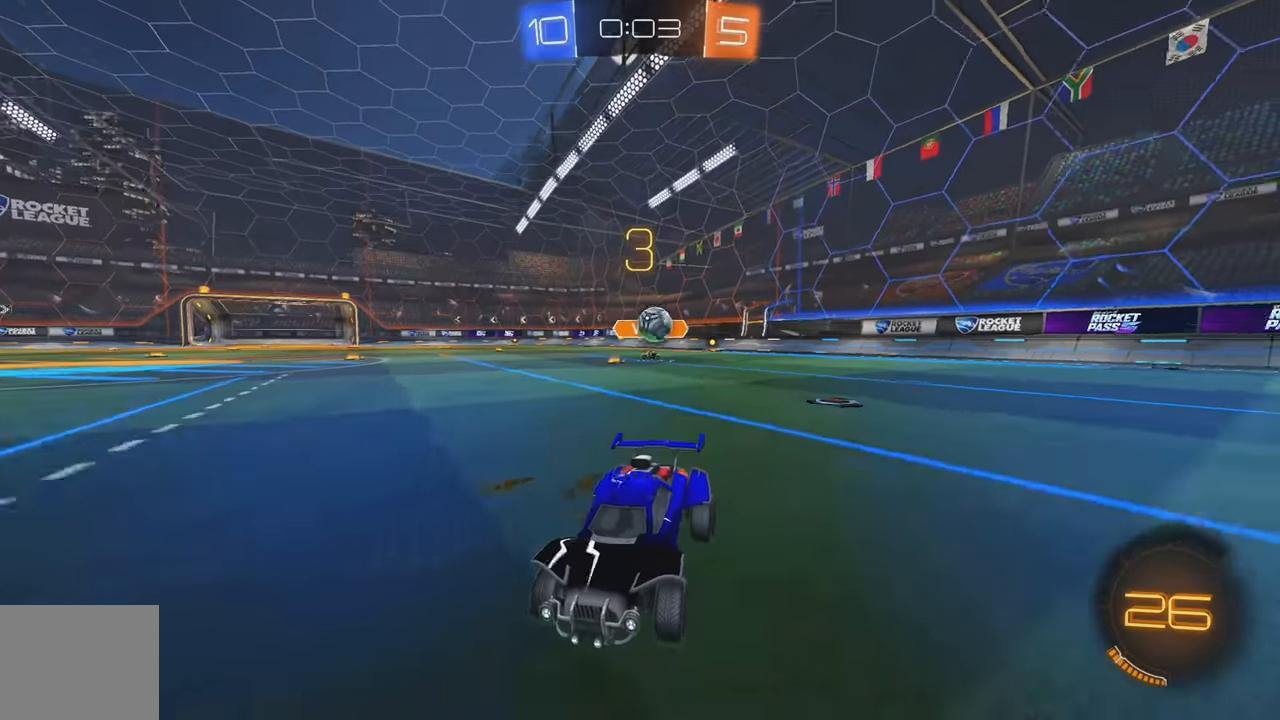
{"buttons": ["L2"], "left_stick": "down-left", "events": [[67, "R2", "down"], [233, "R2", "up"], [233, "left_stick", "left"], [350, "L2", "down"], [417, "left_stick", "down-left"]]}
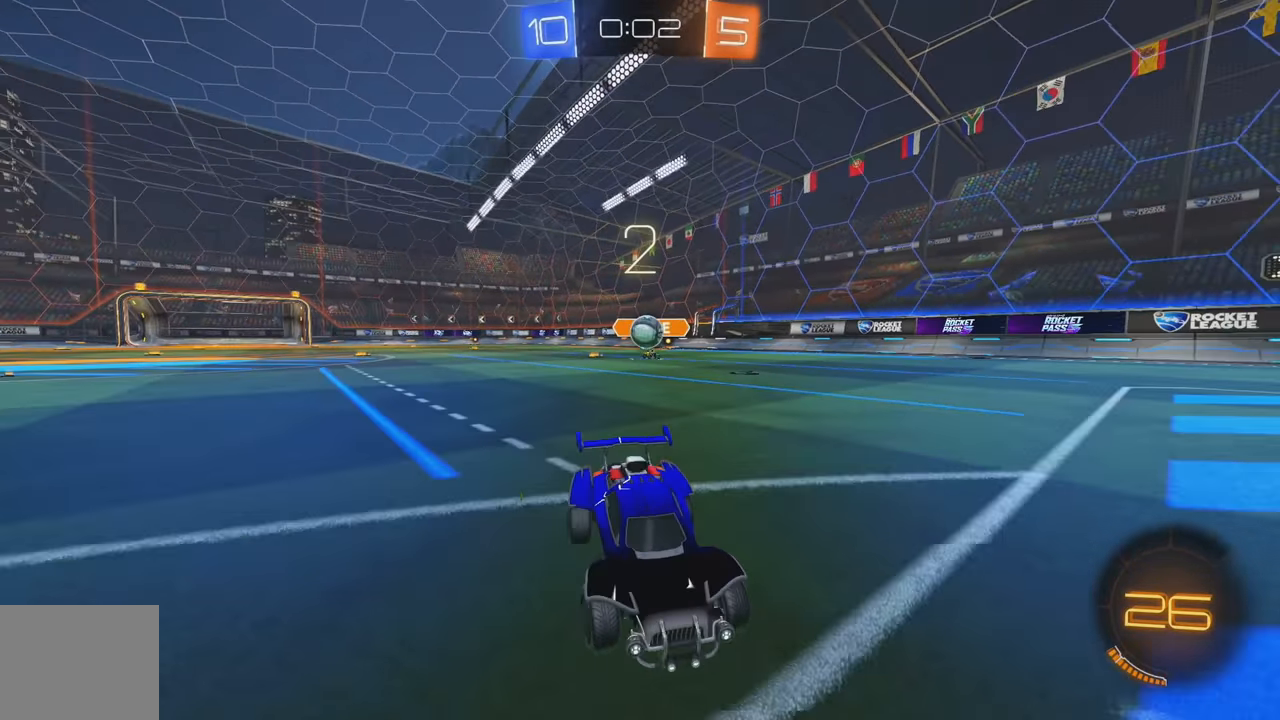
{"buttons": ["R2"], "left_stick": "center", "events": [[183, "left_stick", "down"], [350, "R2", "down"], [367, "L2", "up"], [383, "left_stick", "center"]]}
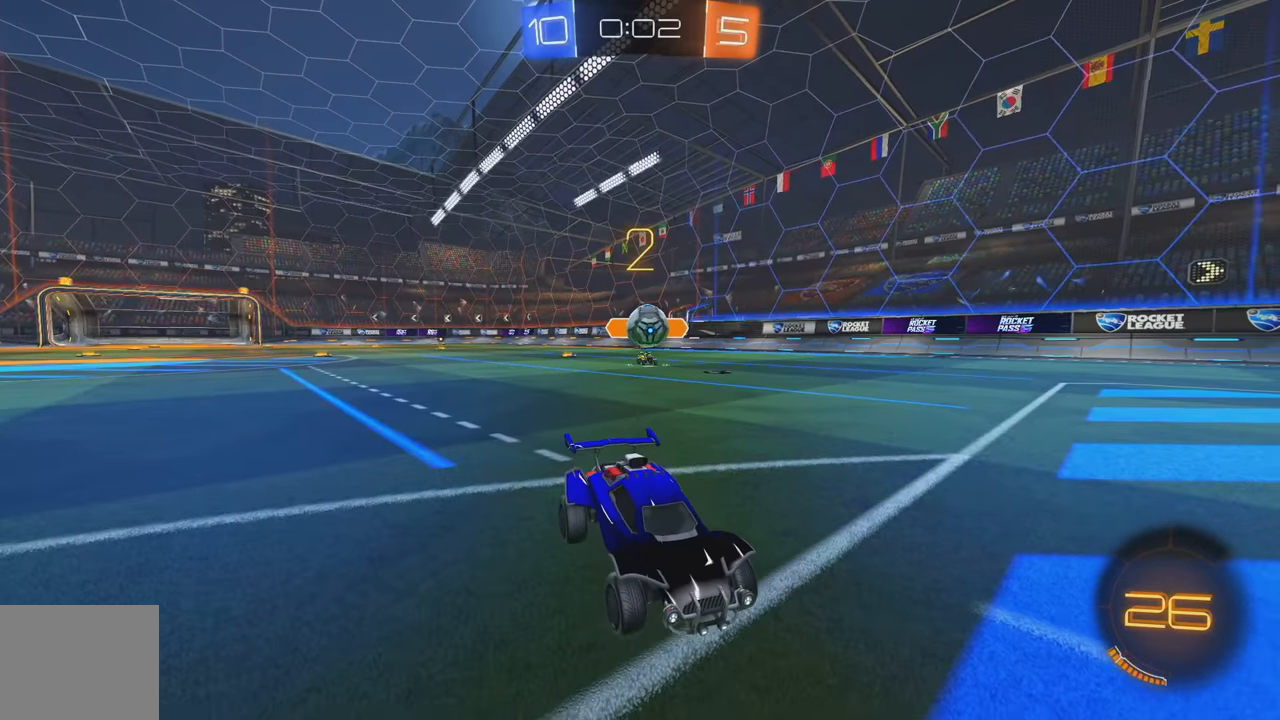
{"buttons": ["R2"], "left_stick": "left", "events": [[233, "left_stick", "left"]]}
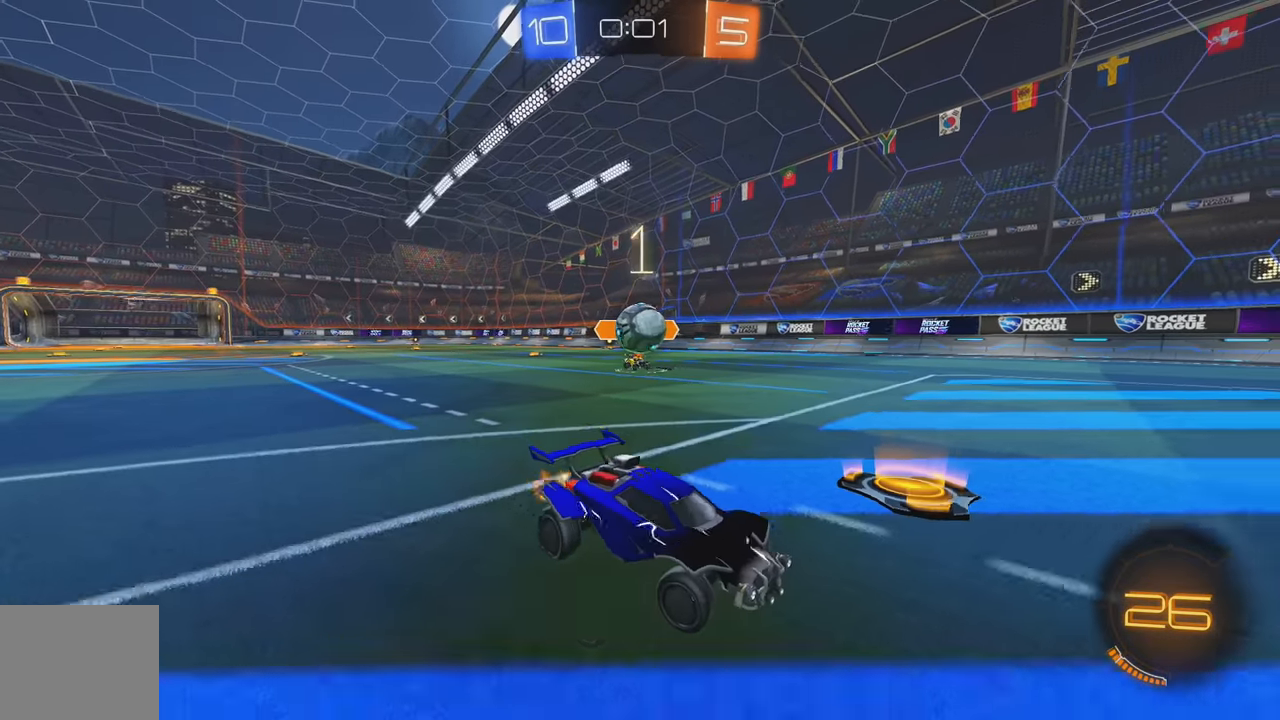
{"buttons": ["A", "B", "R2"], "left_stick": "center", "events": [[33, "R2", "up"], [50, "L2", "down"], [67, "left_stick", "down-left"], [167, "A", "down"], [167, "R2", "down"], [283, "L2", "up"], [417, "left_stick", "center"], [433, "A", "up"], [483, "A", "down"], [483, "B", "down"]]}
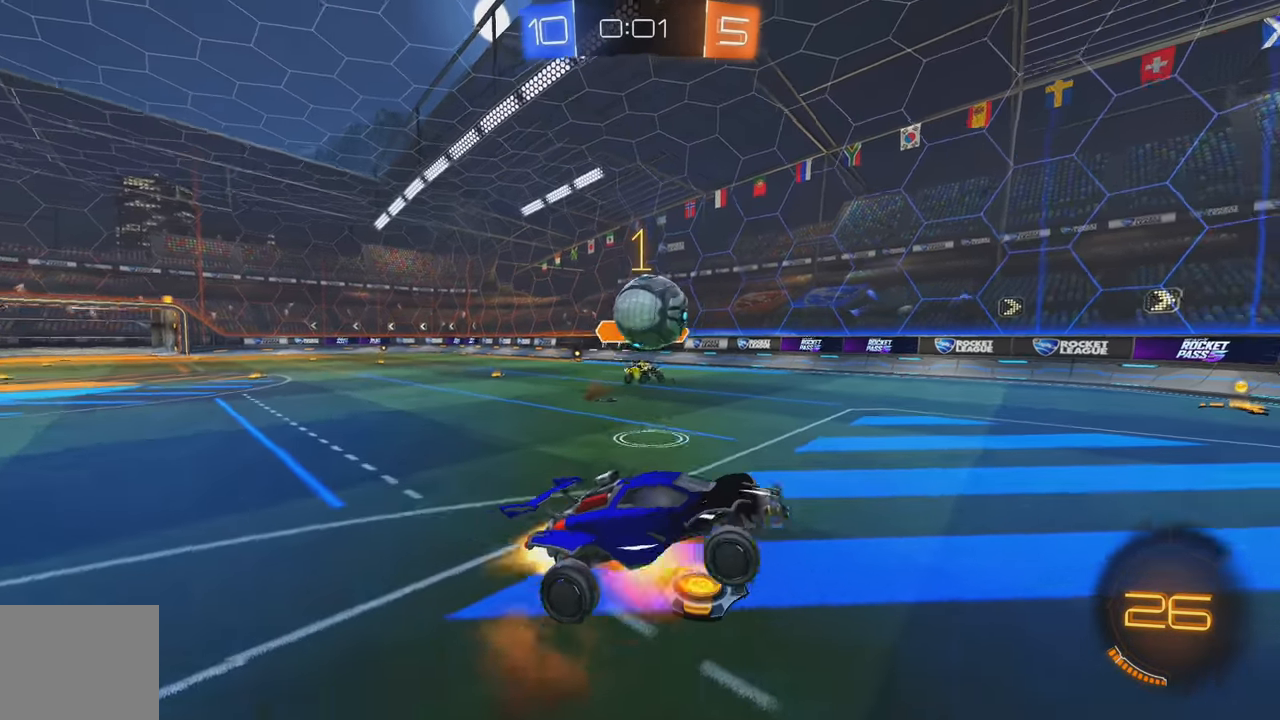
{"buttons": ["B", "R2"], "left_stick": "center", "events": [[50, "A", "up"], [50, "left_stick", "up"], [83, "B", "up"], [217, "left_stick", "up-left"], [300, "B", "down"], [417, "left_stick", "center"]]}
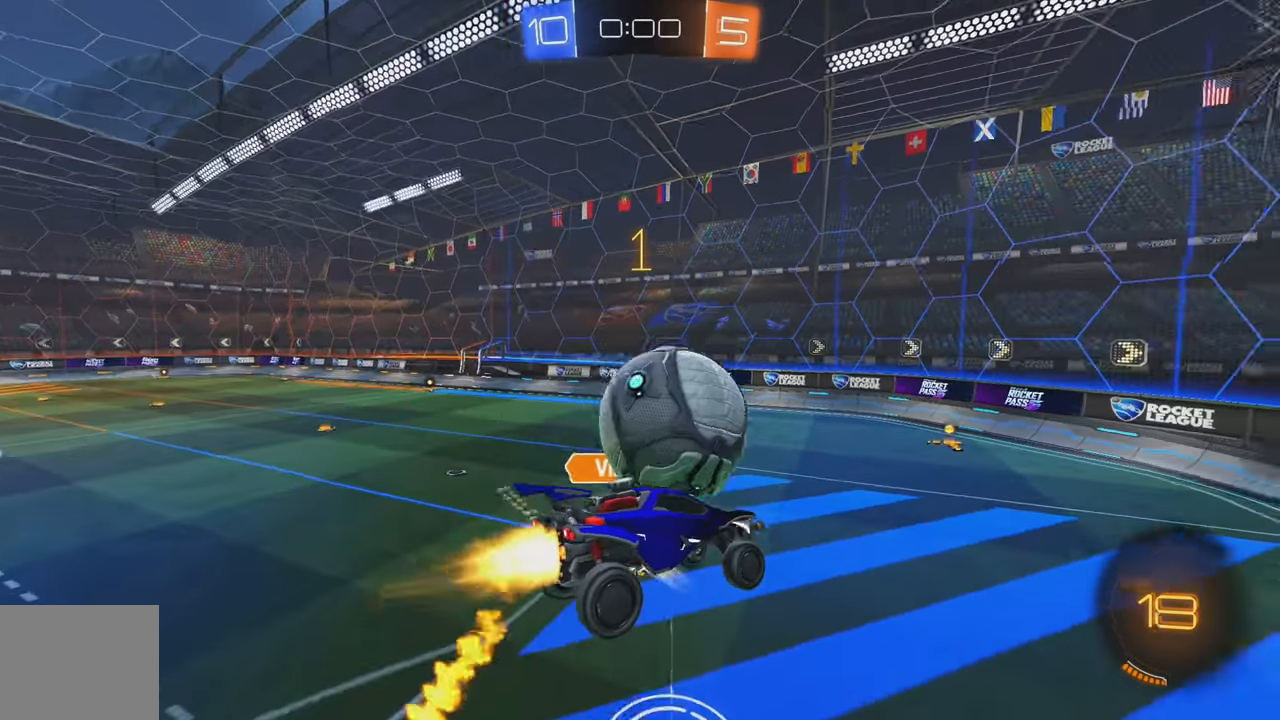
{"buttons": ["R2"], "left_stick": "center", "events": [[200, "B", "up"]]}
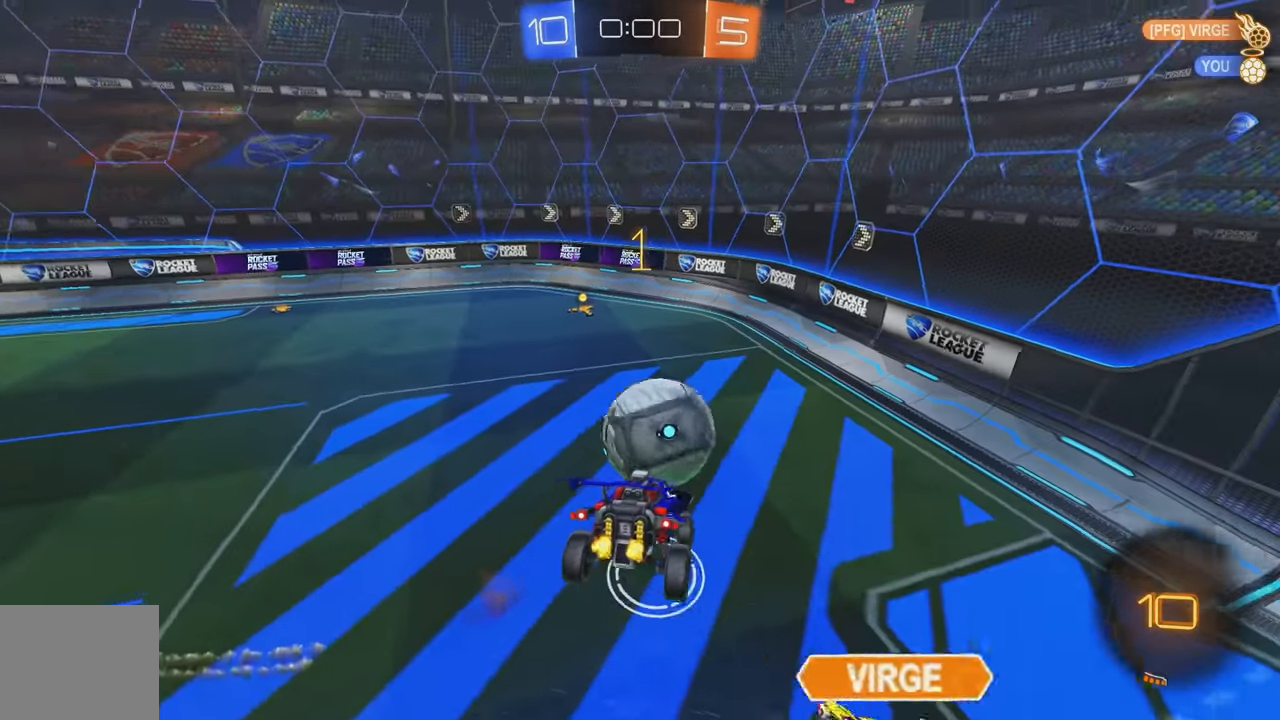
{"buttons": [], "left_stick": "center", "events": [[333, "R2", "up"]]}